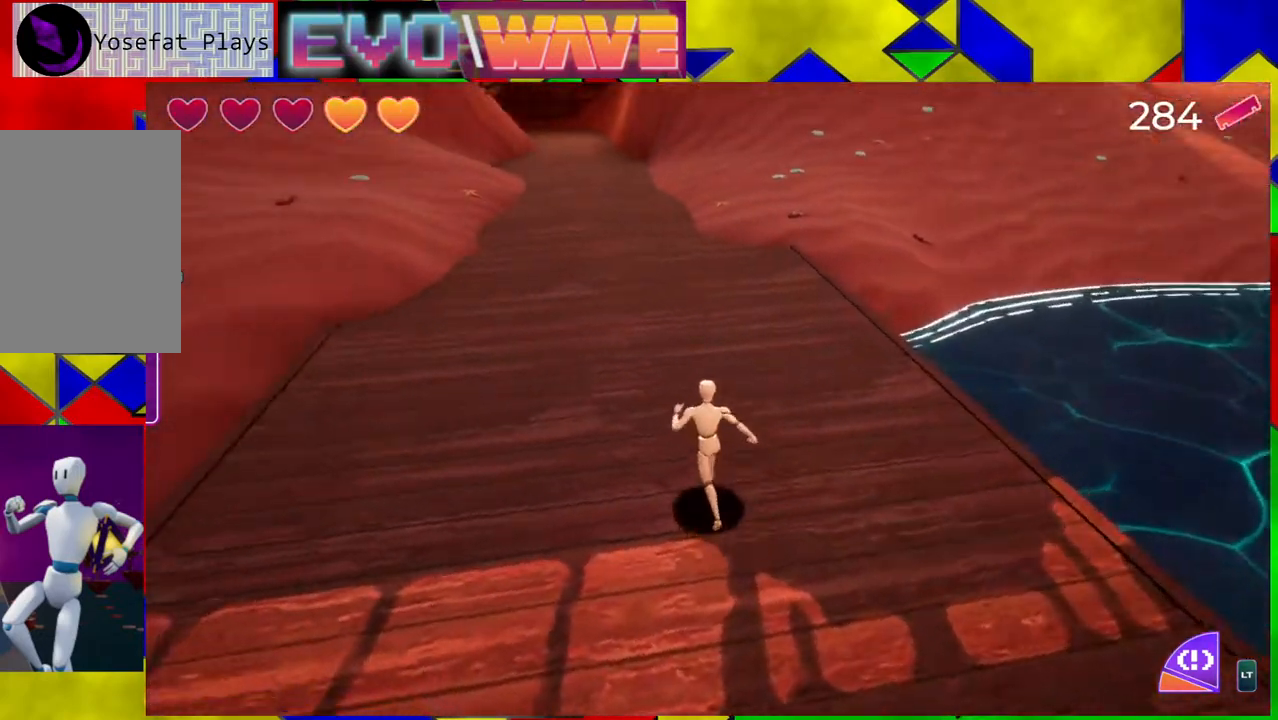
Gameplay with a controller (Nintendo layout); each line is a JSON object with the inputs held at the frame after it. "events" lists button and stick changes between this image and that frame as [ms after this image, input, new state], when the widget could be followed in between. Not read: L3 R3.
{"buttons": [], "left_stick": "up", "right_stick": "up-right", "events": [[50, "left_stick", "up"], [83, "right_stick", "center"], [400, "right_stick", "up-right"]]}
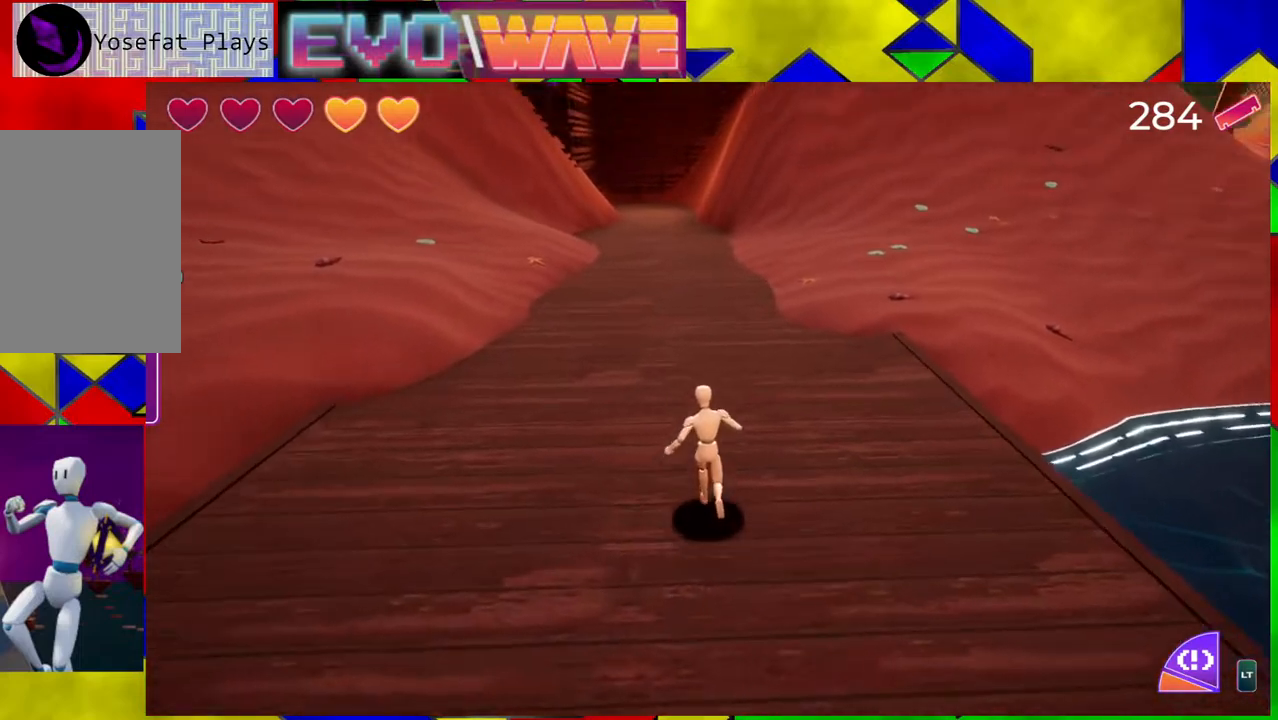
{"buttons": [], "left_stick": "up", "right_stick": "center", "events": [[133, "right_stick", "right"], [400, "right_stick", "center"]]}
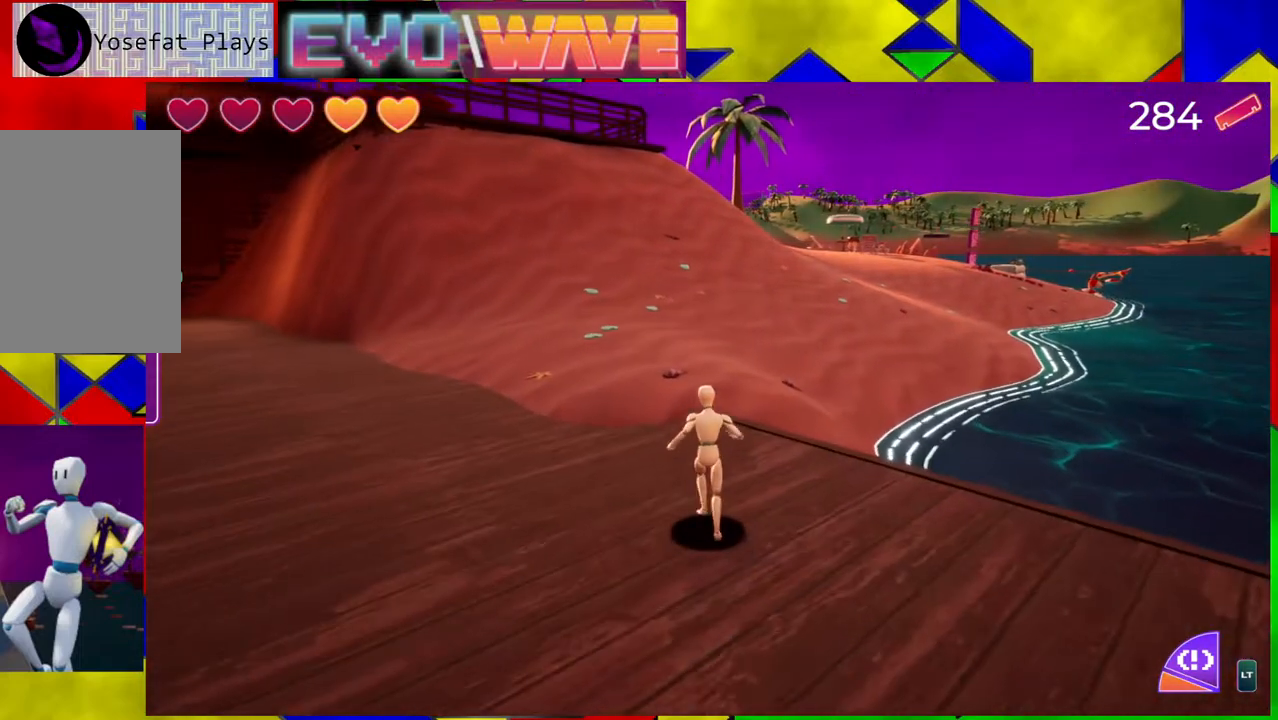
{"buttons": [], "left_stick": "up", "right_stick": "center", "events": []}
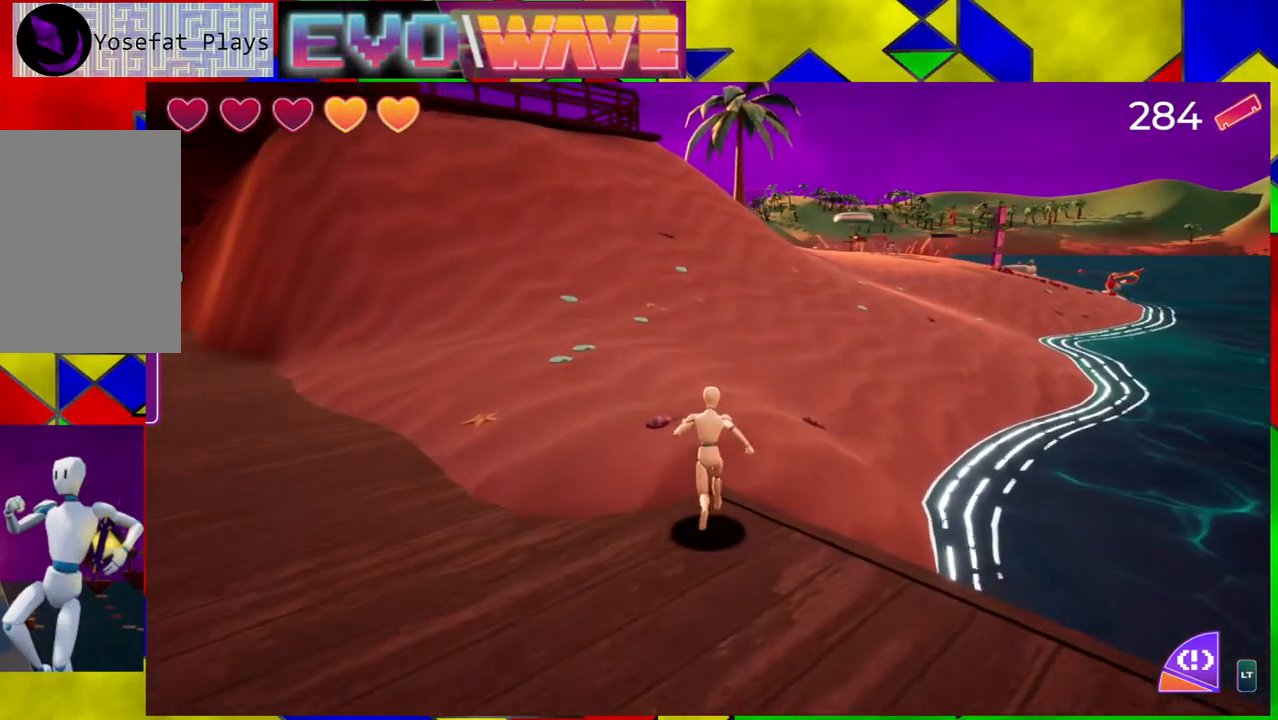
{"buttons": [], "left_stick": "up", "right_stick": "center", "events": []}
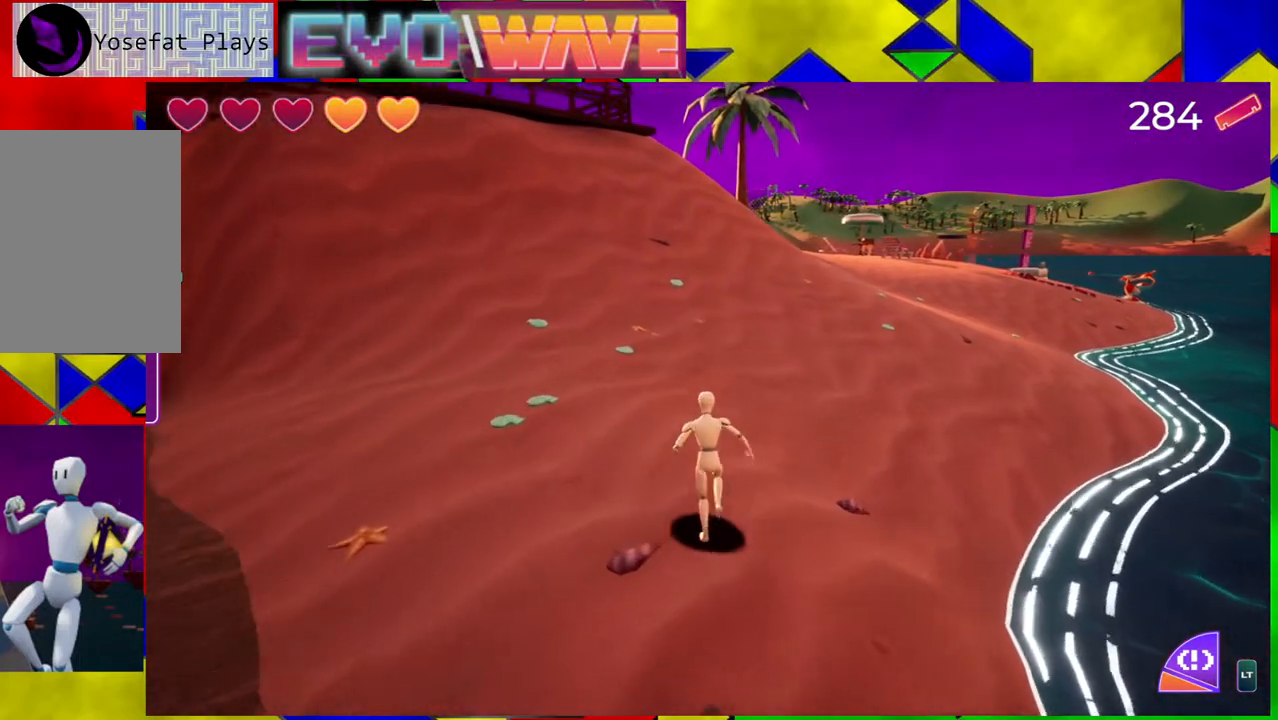
{"buttons": [], "left_stick": "up", "right_stick": "down-right", "events": [[367, "right_stick", "down-right"]]}
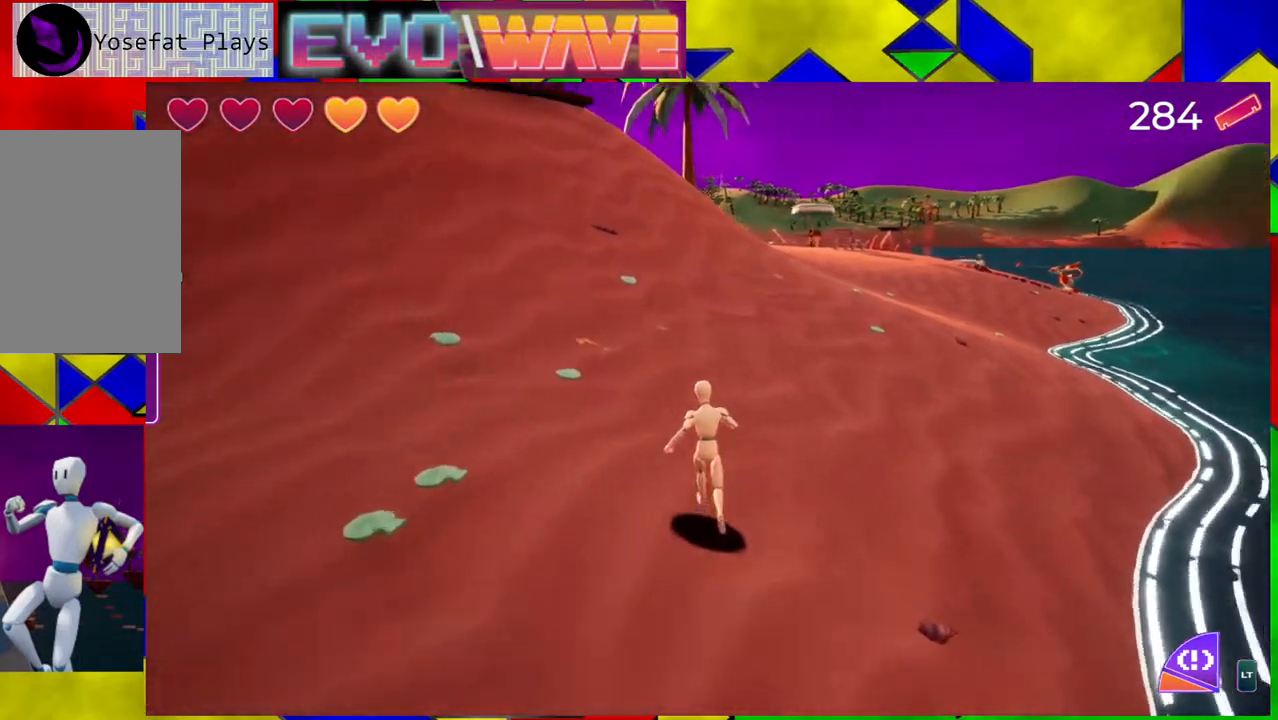
{"buttons": [], "left_stick": "up", "right_stick": "center", "events": [[133, "right_stick", "center"]]}
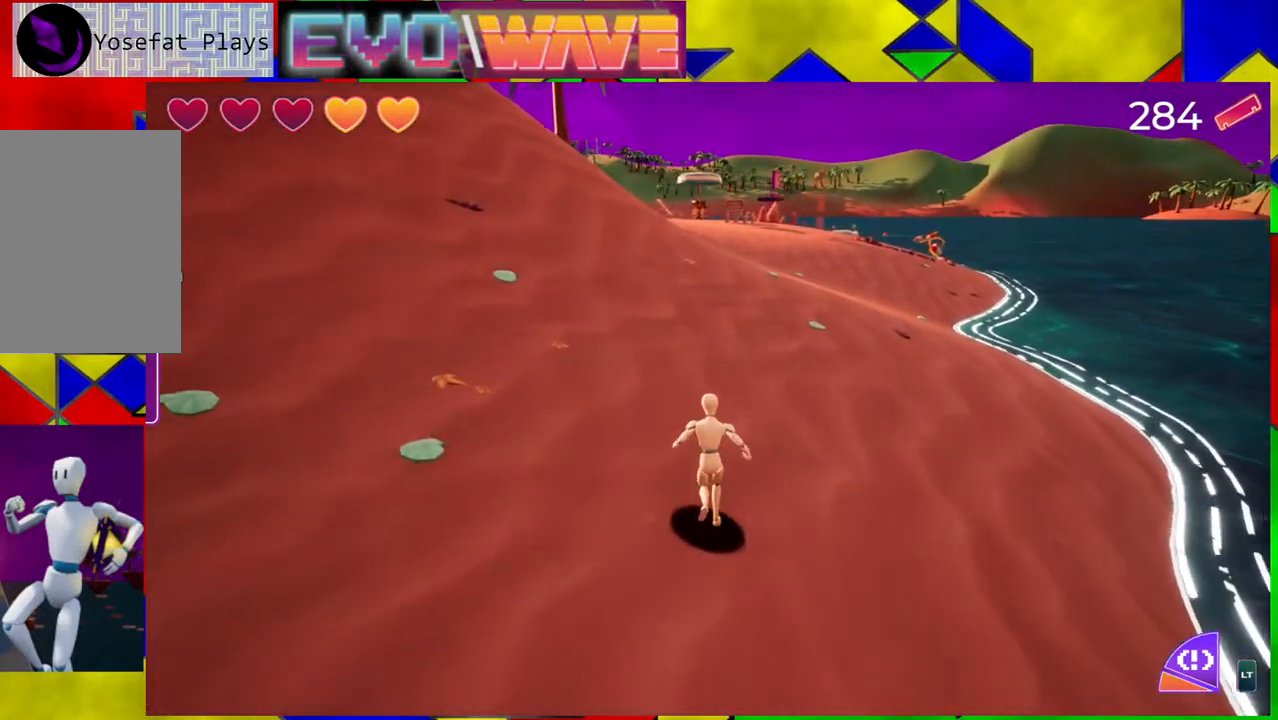
{"buttons": [], "left_stick": "up", "right_stick": "center", "events": []}
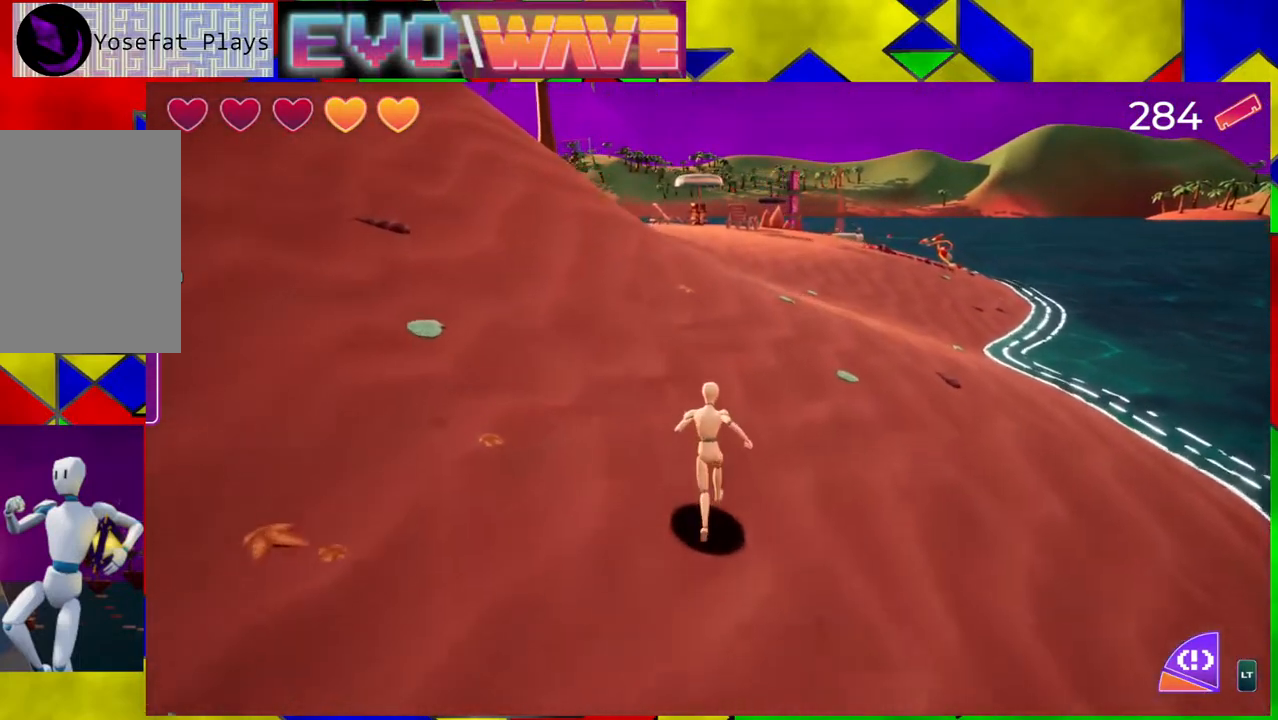
{"buttons": [], "left_stick": "up", "right_stick": "center", "events": []}
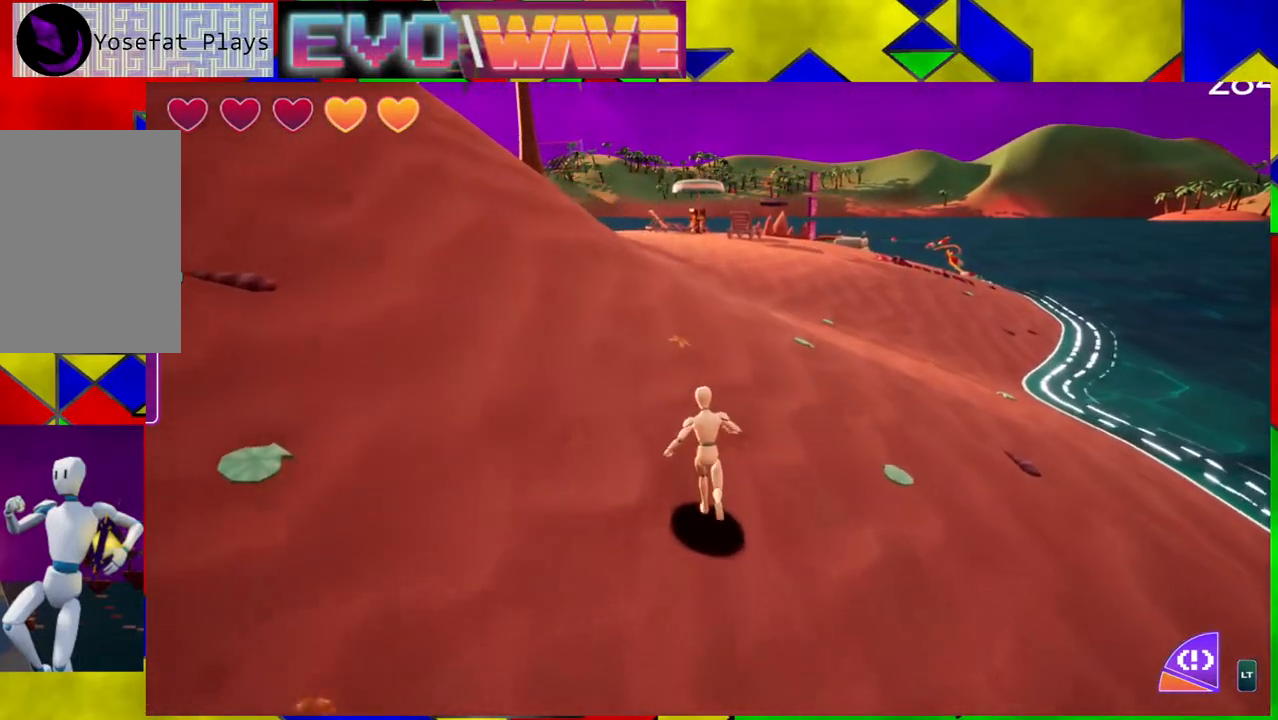
{"buttons": [], "left_stick": "up", "right_stick": "center", "events": []}
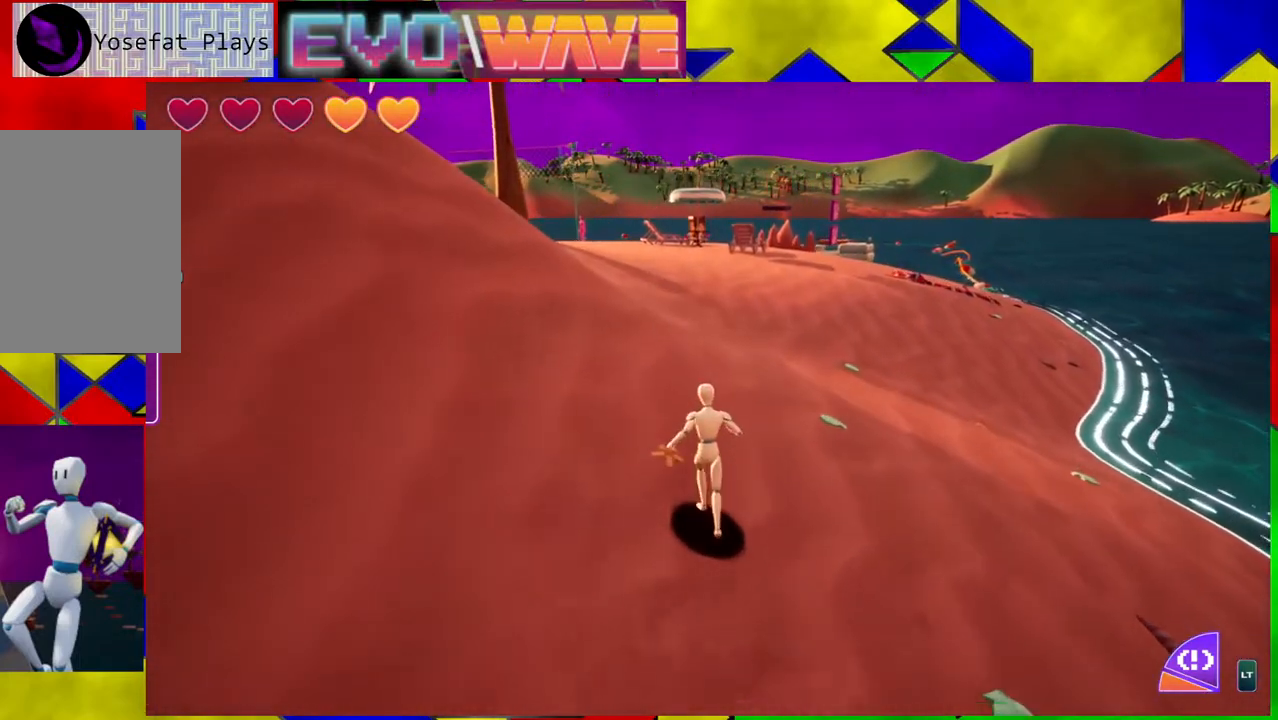
{"buttons": [], "left_stick": "up", "right_stick": "center", "events": []}
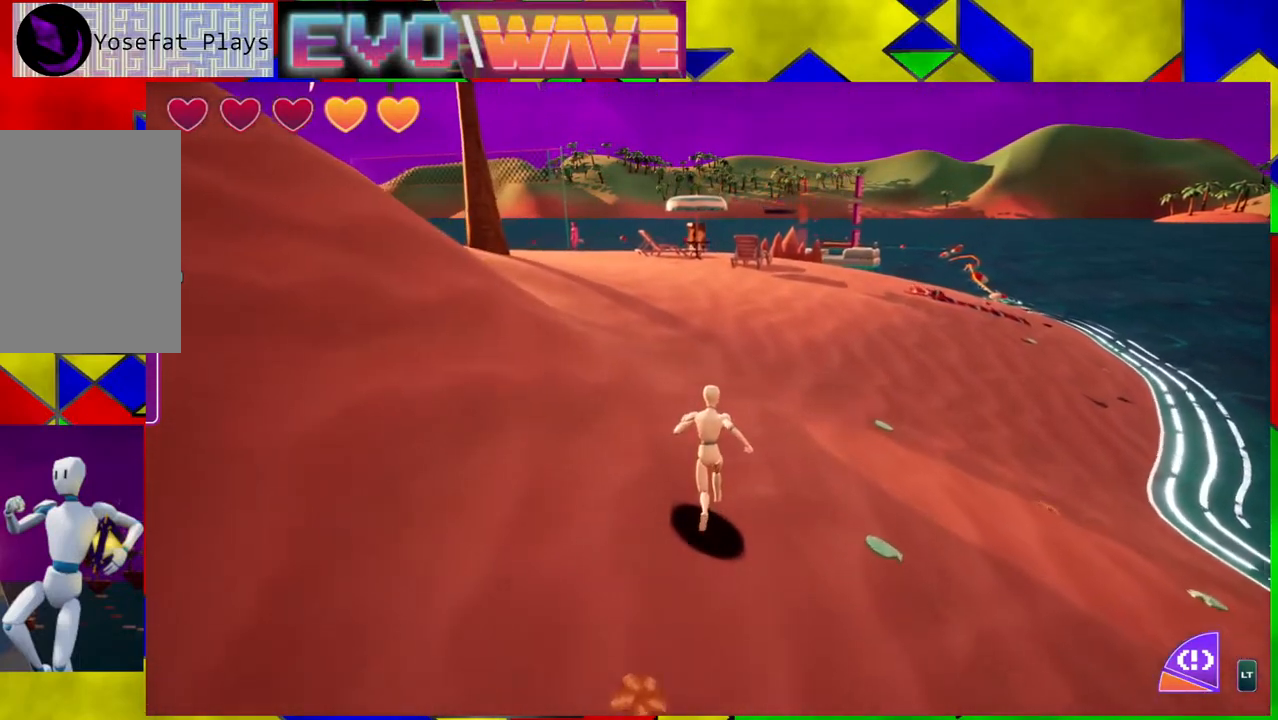
{"buttons": [], "left_stick": "up", "right_stick": "center", "events": []}
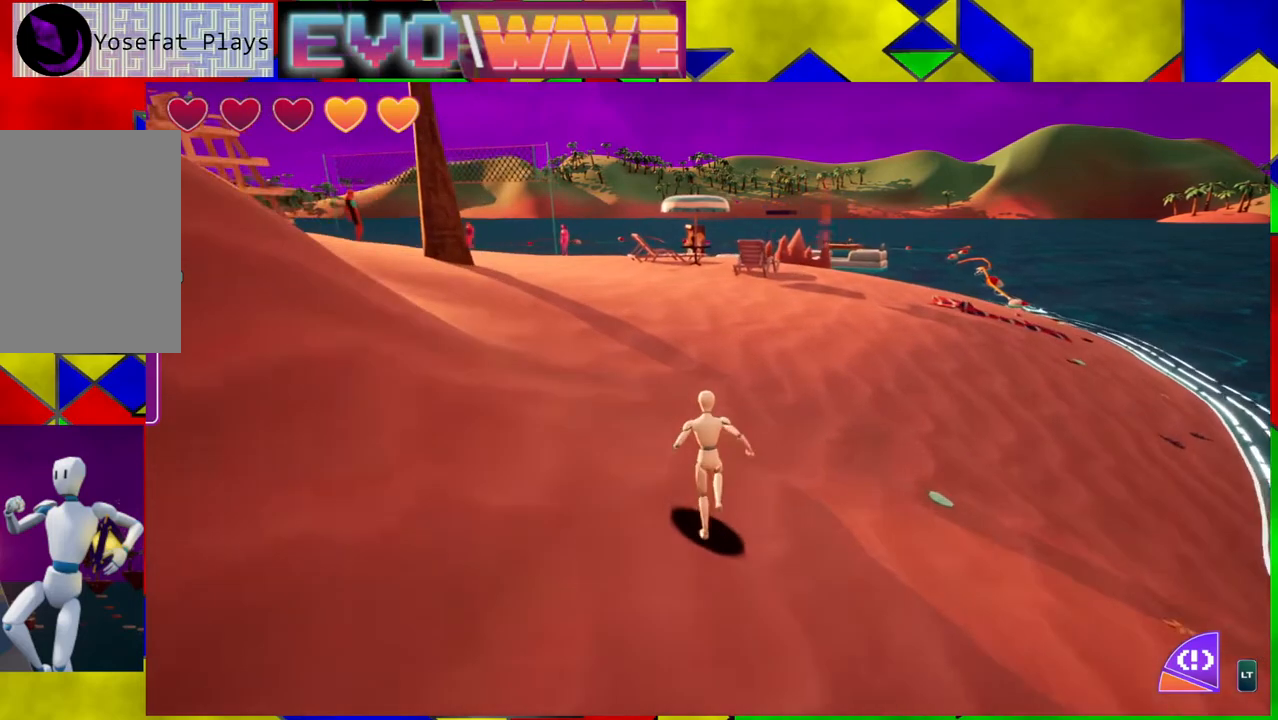
{"buttons": [], "left_stick": "up", "right_stick": "center", "events": []}
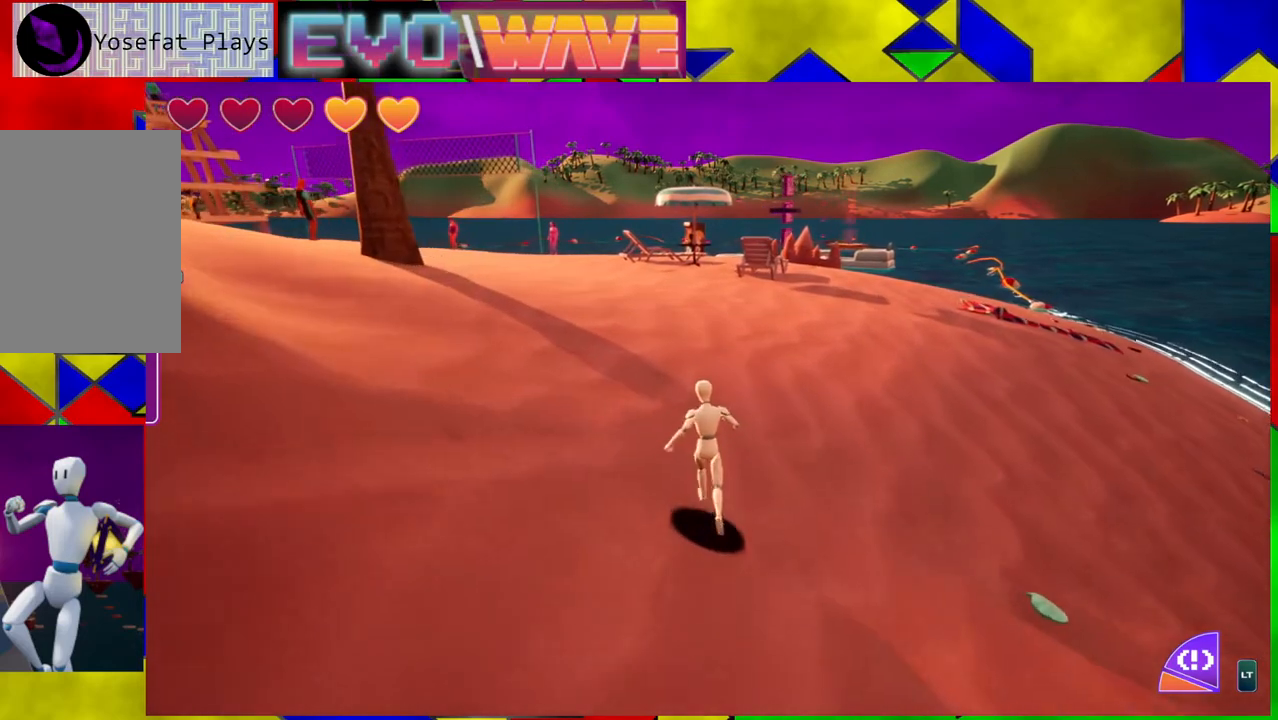
{"buttons": [], "left_stick": "up", "right_stick": "left", "events": [[400, "right_stick", "left"]]}
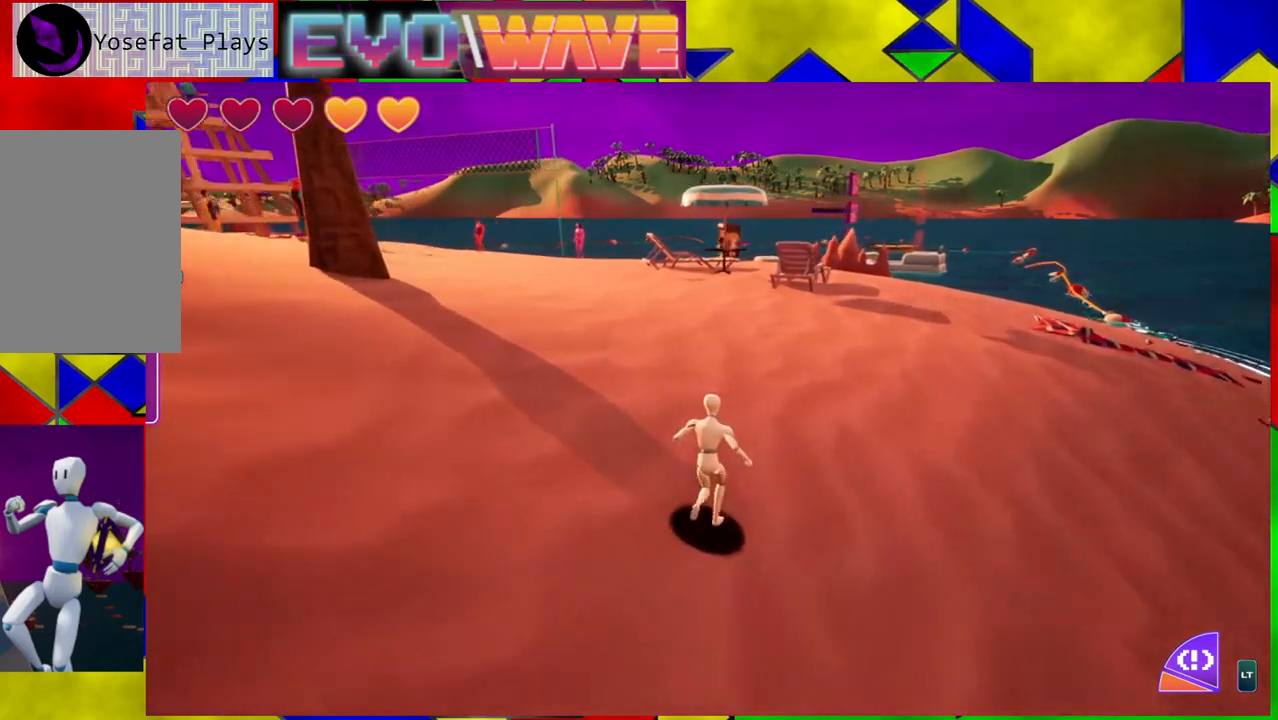
{"buttons": [], "left_stick": "up", "right_stick": "center", "events": [[200, "right_stick", "center"]]}
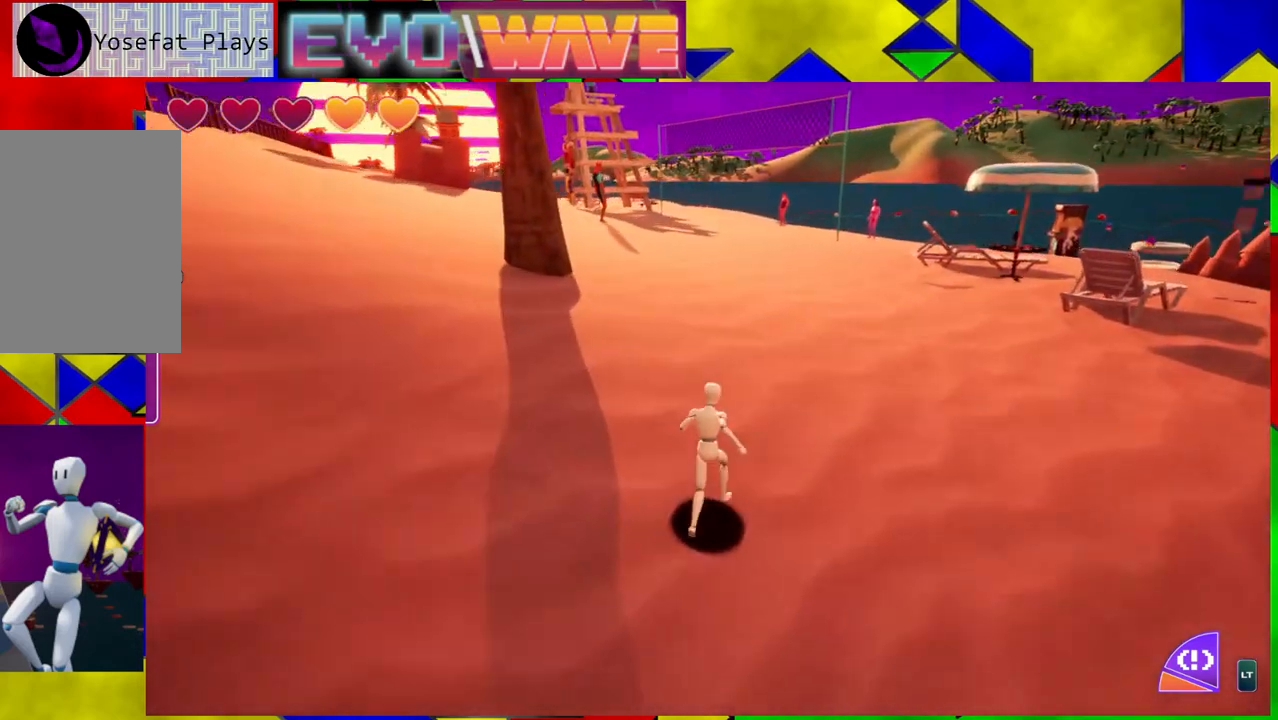
{"buttons": [], "left_stick": "up", "right_stick": "right", "events": [[250, "right_stick", "right"]]}
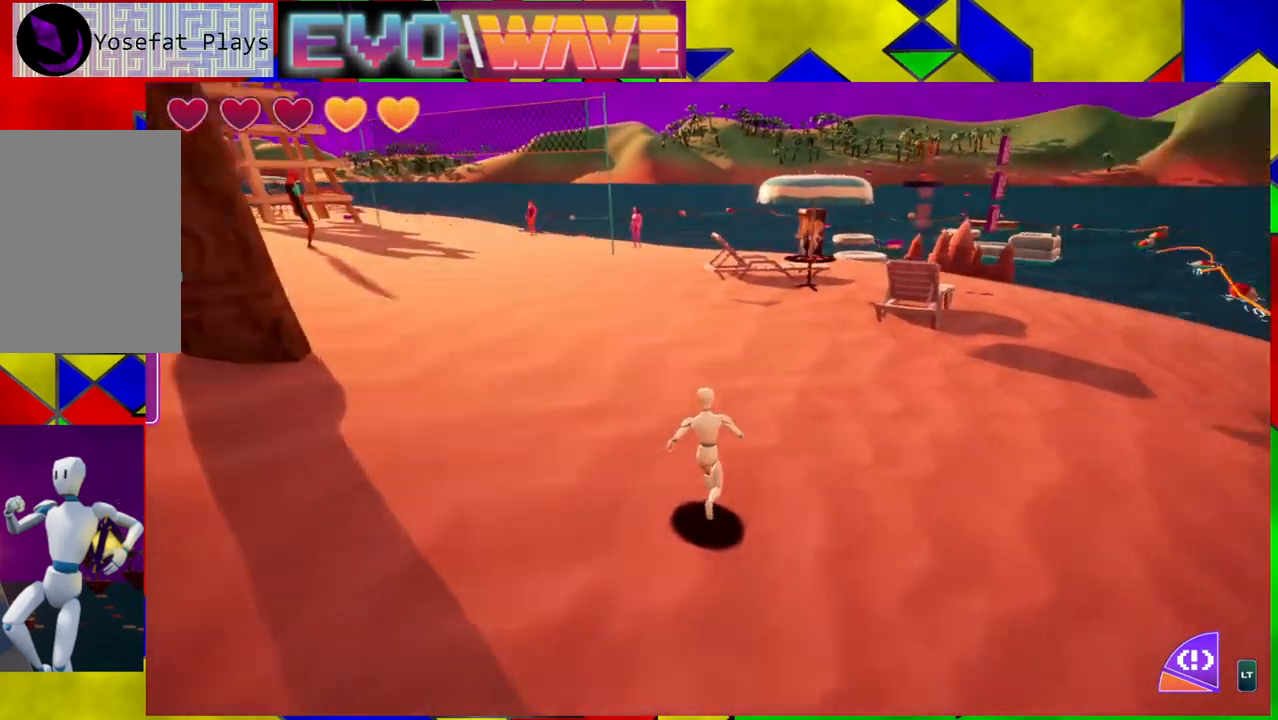
{"buttons": [], "left_stick": "up", "right_stick": "center", "events": [[250, "right_stick", "center"]]}
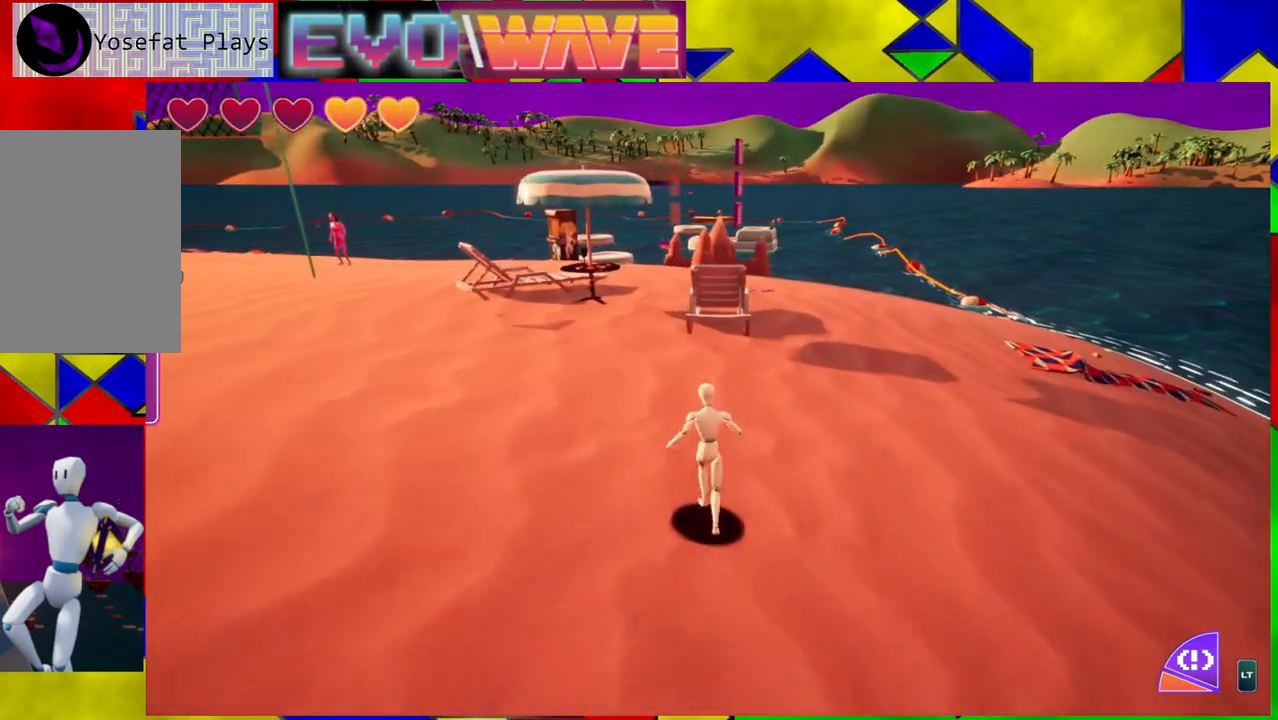
{"buttons": [], "left_stick": "up", "right_stick": "center", "events": []}
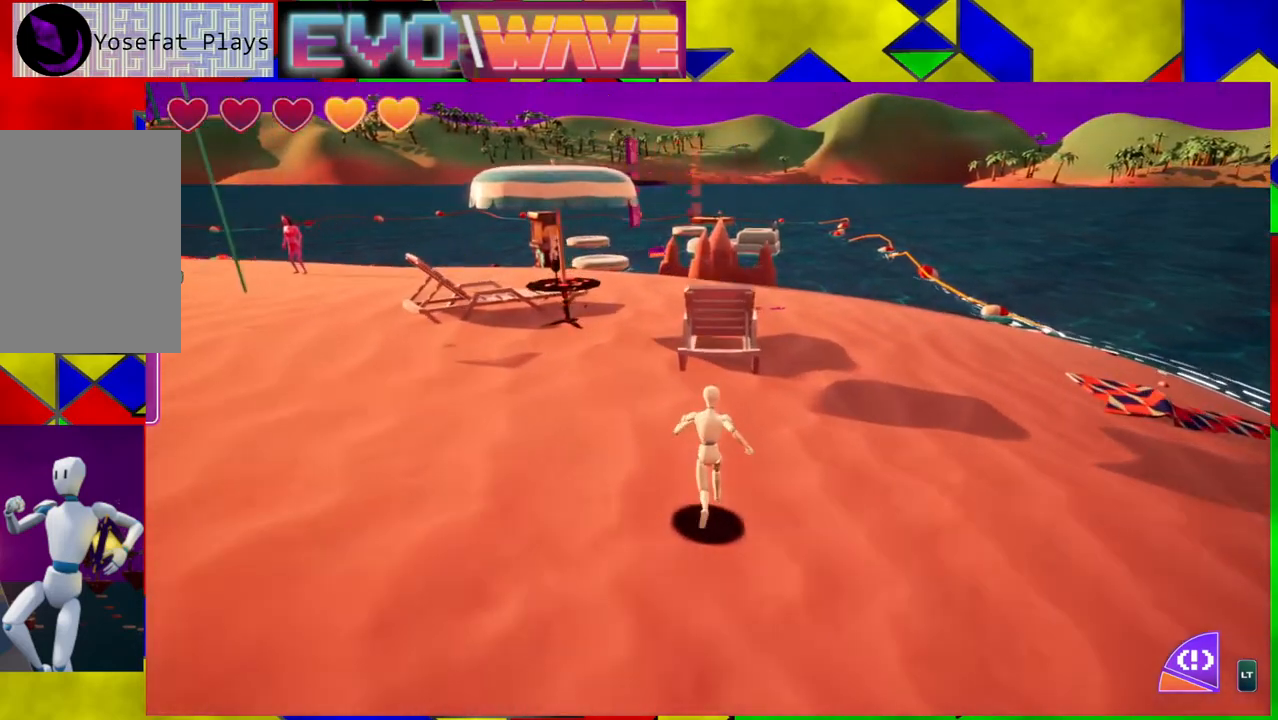
{"buttons": [], "left_stick": "up", "right_stick": "center", "events": [[117, "B", "down"], [383, "B", "up"]]}
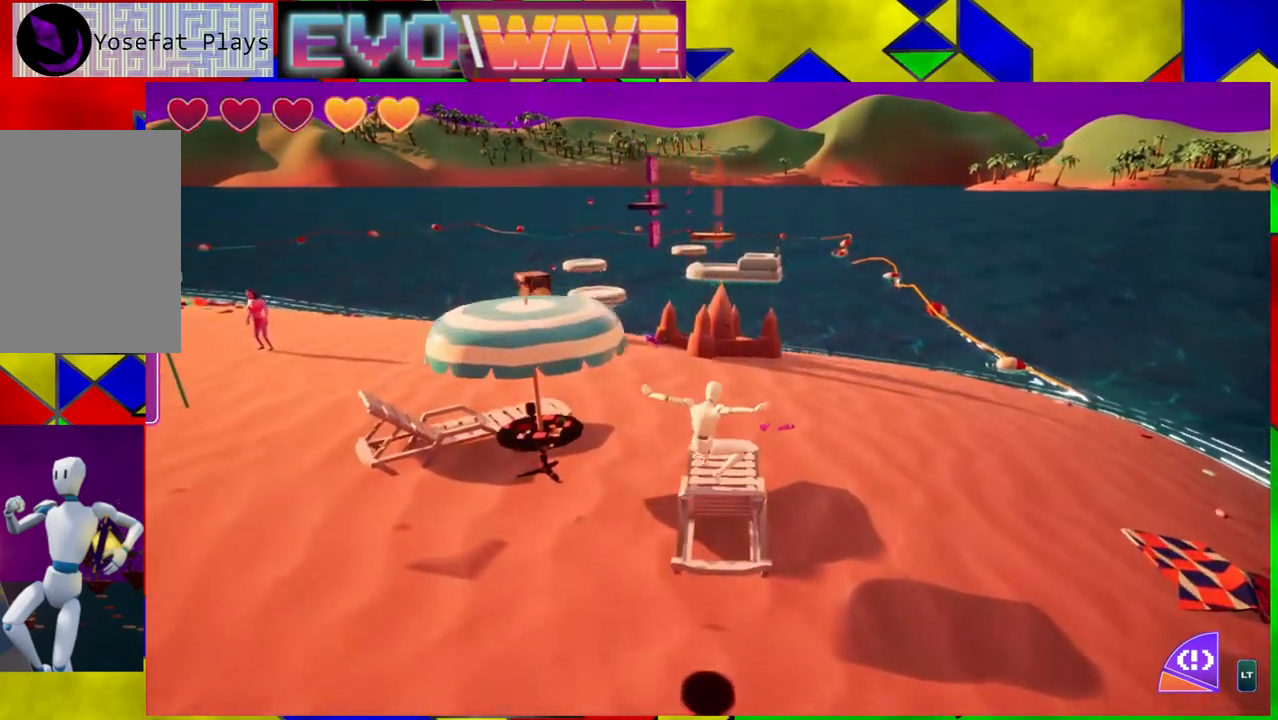
{"buttons": [], "left_stick": "up", "right_stick": "center", "events": []}
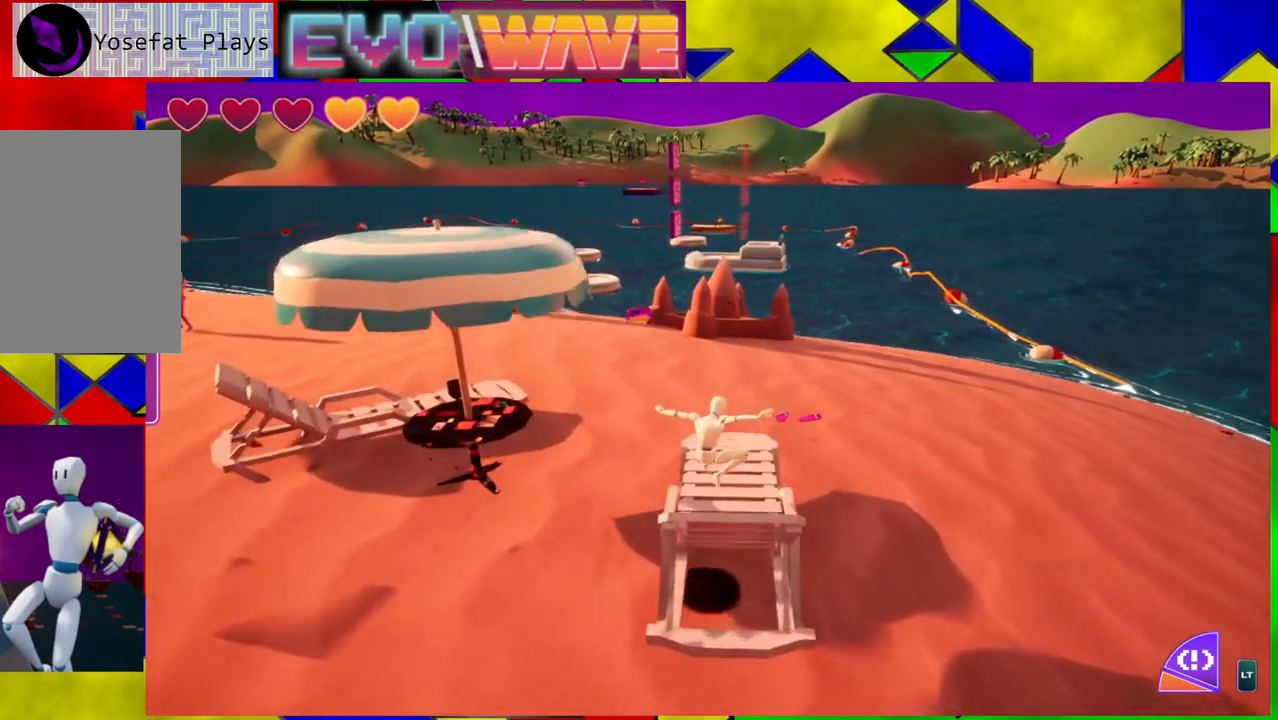
{"buttons": [], "left_stick": "up", "right_stick": "center", "events": []}
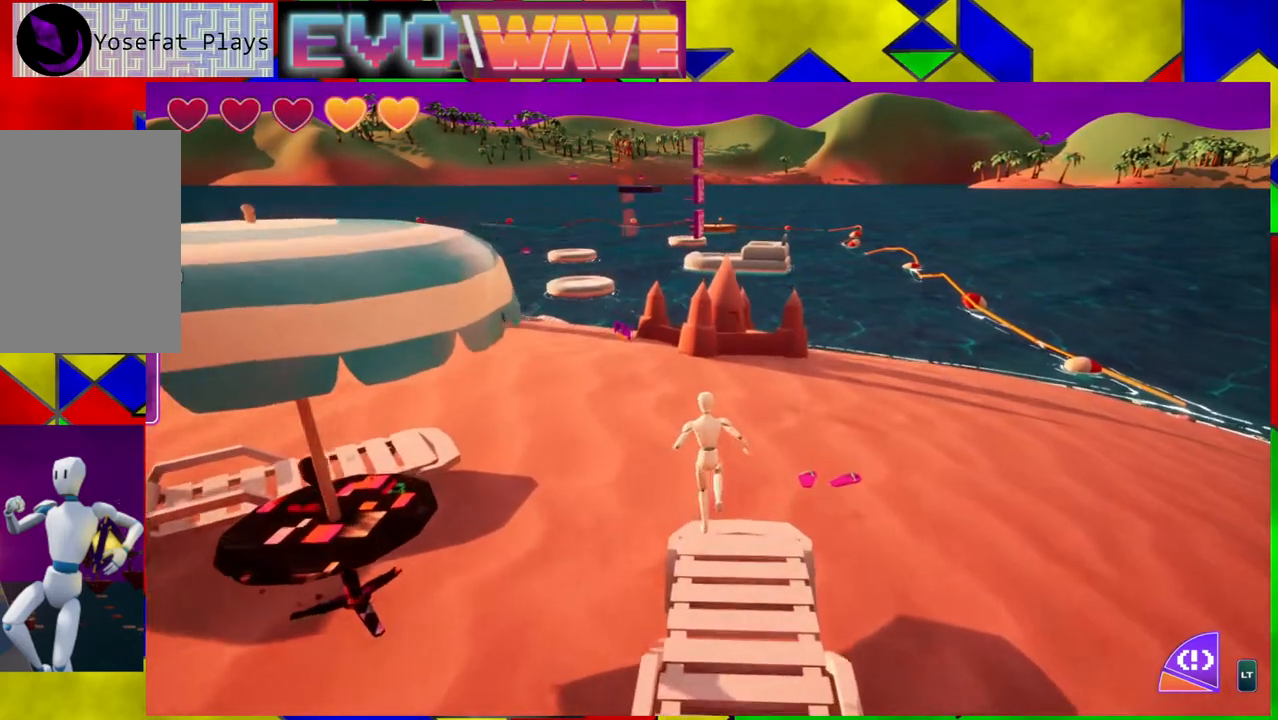
{"buttons": [], "left_stick": "up", "right_stick": "center", "events": [[233, "right_stick", "down-left"], [467, "right_stick", "center"]]}
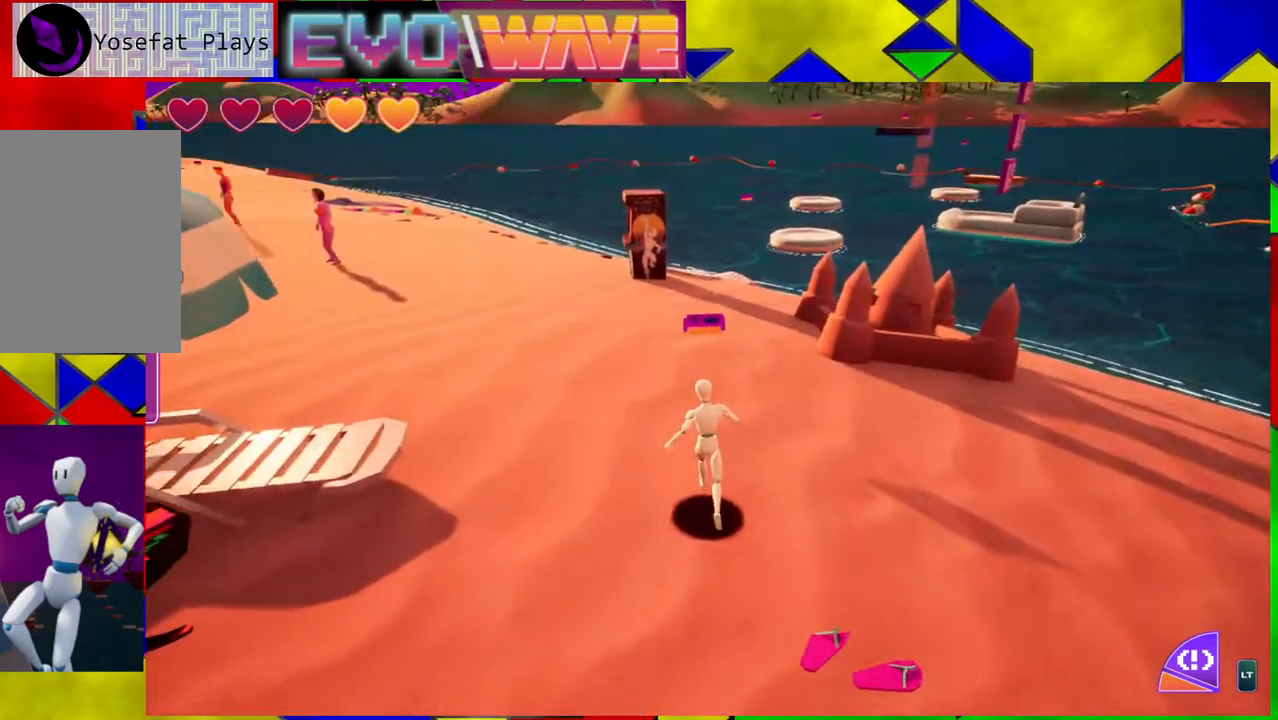
{"buttons": [], "left_stick": "up", "right_stick": "center", "events": []}
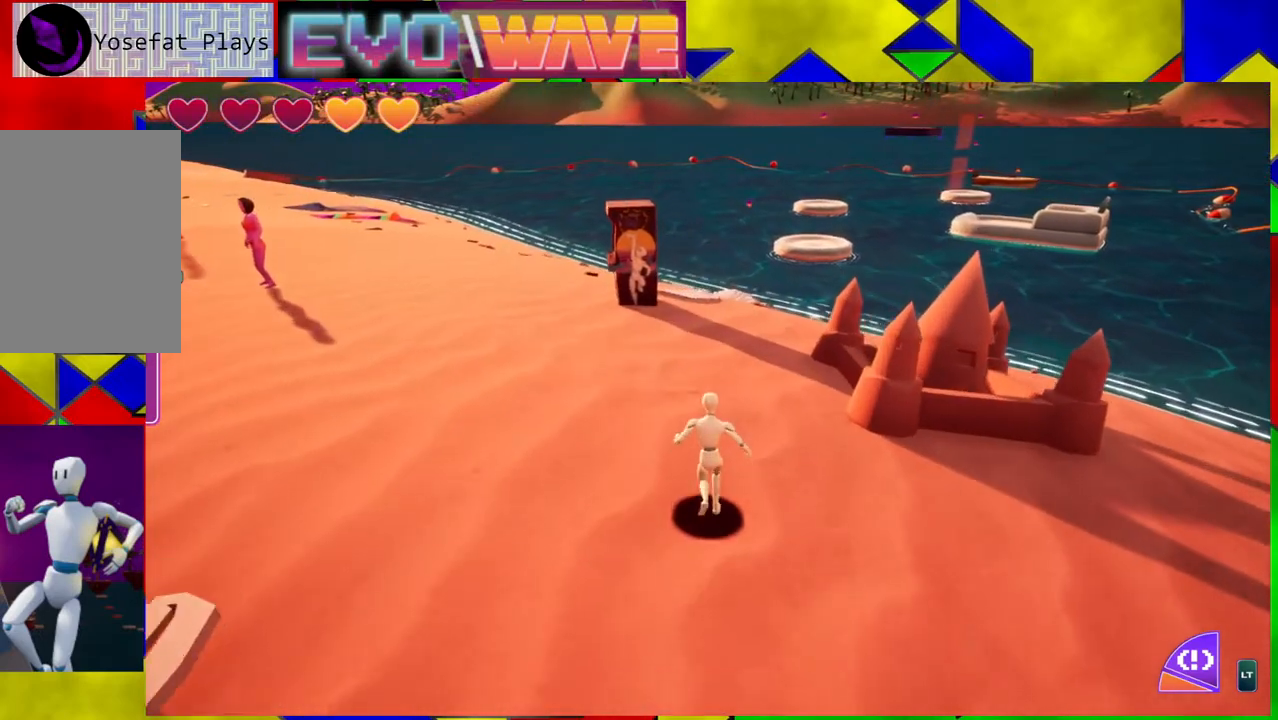
{"buttons": [], "left_stick": "up", "right_stick": "left", "events": [[400, "right_stick", "left"]]}
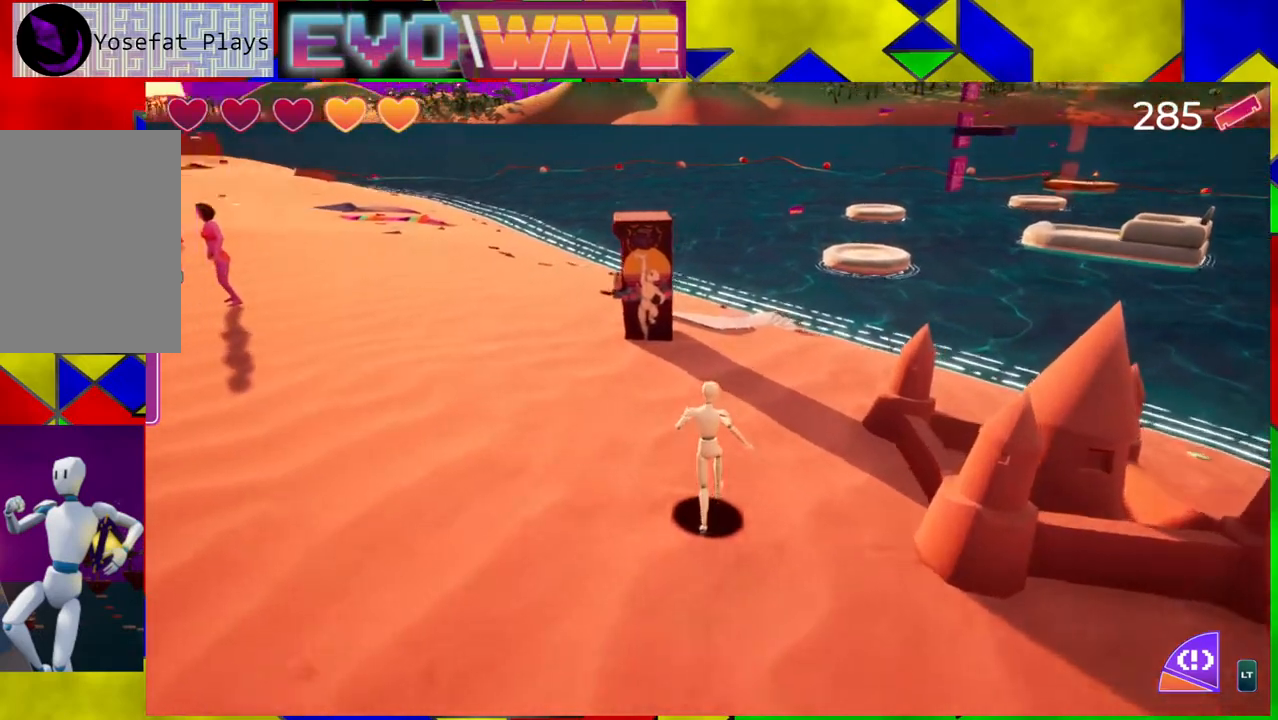
{"buttons": [], "left_stick": "up", "right_stick": "center", "events": [[117, "right_stick", "center"]]}
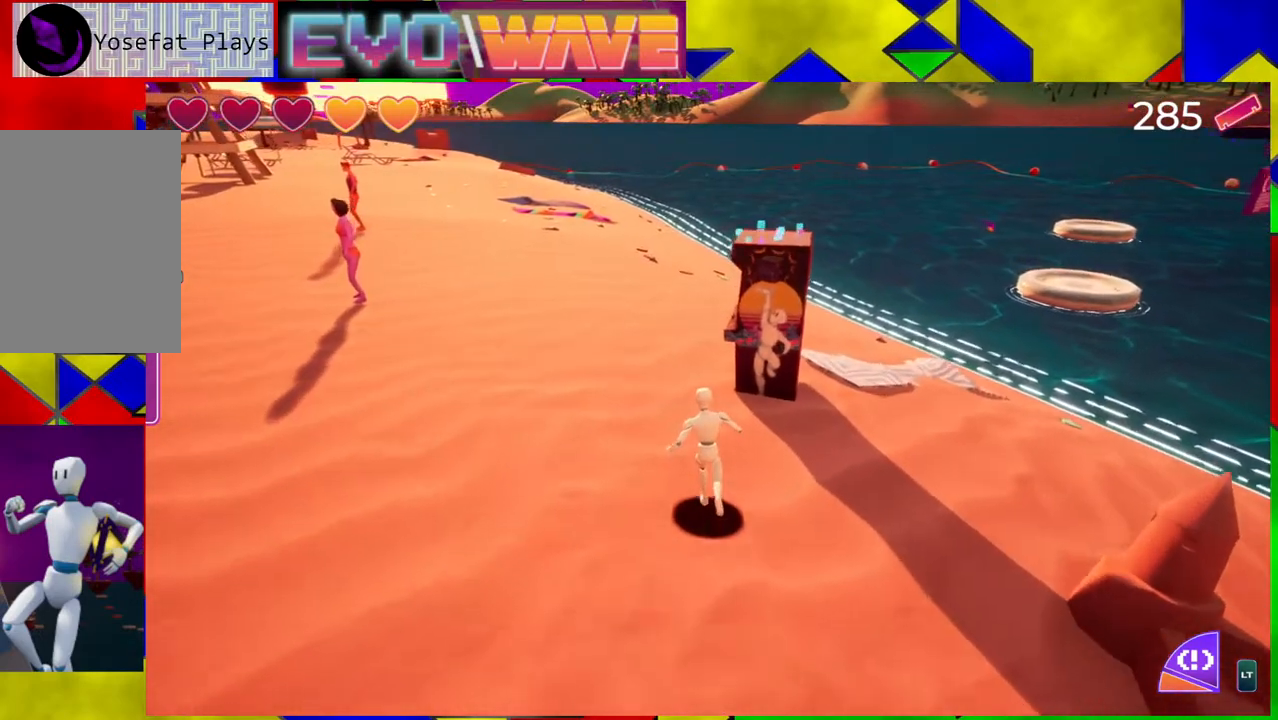
{"buttons": [], "left_stick": "center", "right_stick": "center", "events": [[450, "left_stick", "center"]]}
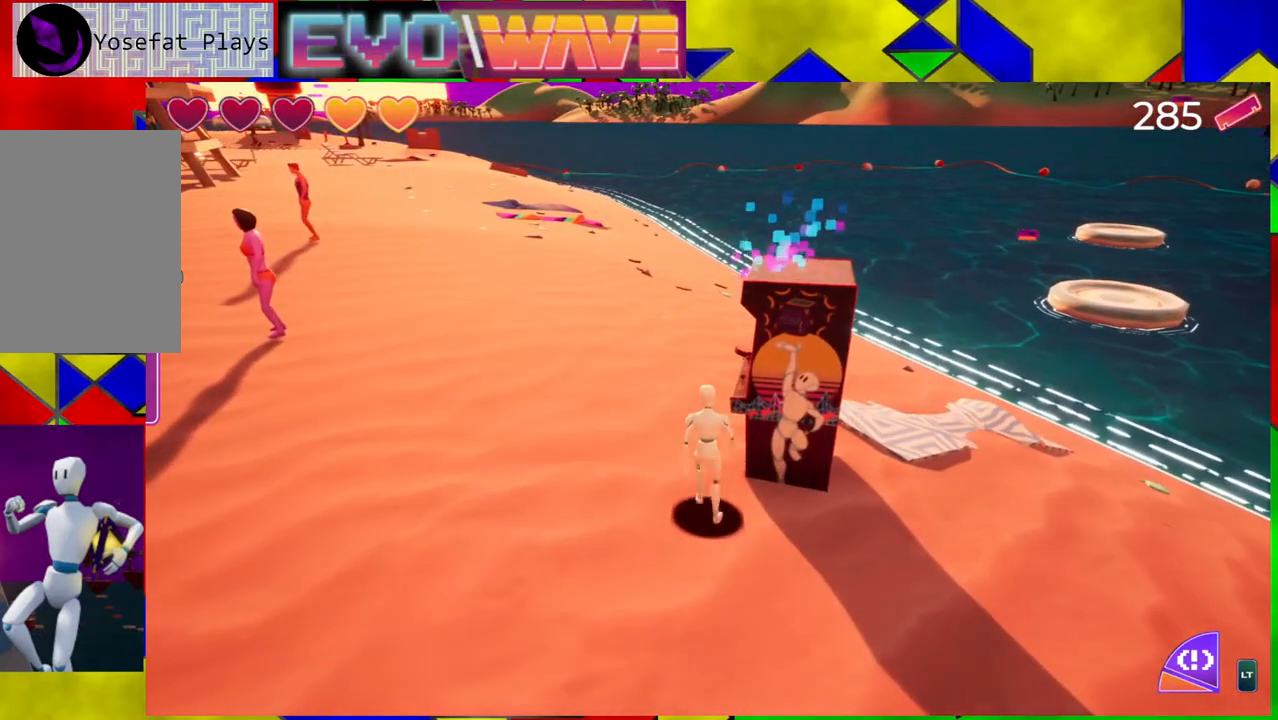
{"buttons": [], "left_stick": "center", "right_stick": "center", "events": []}
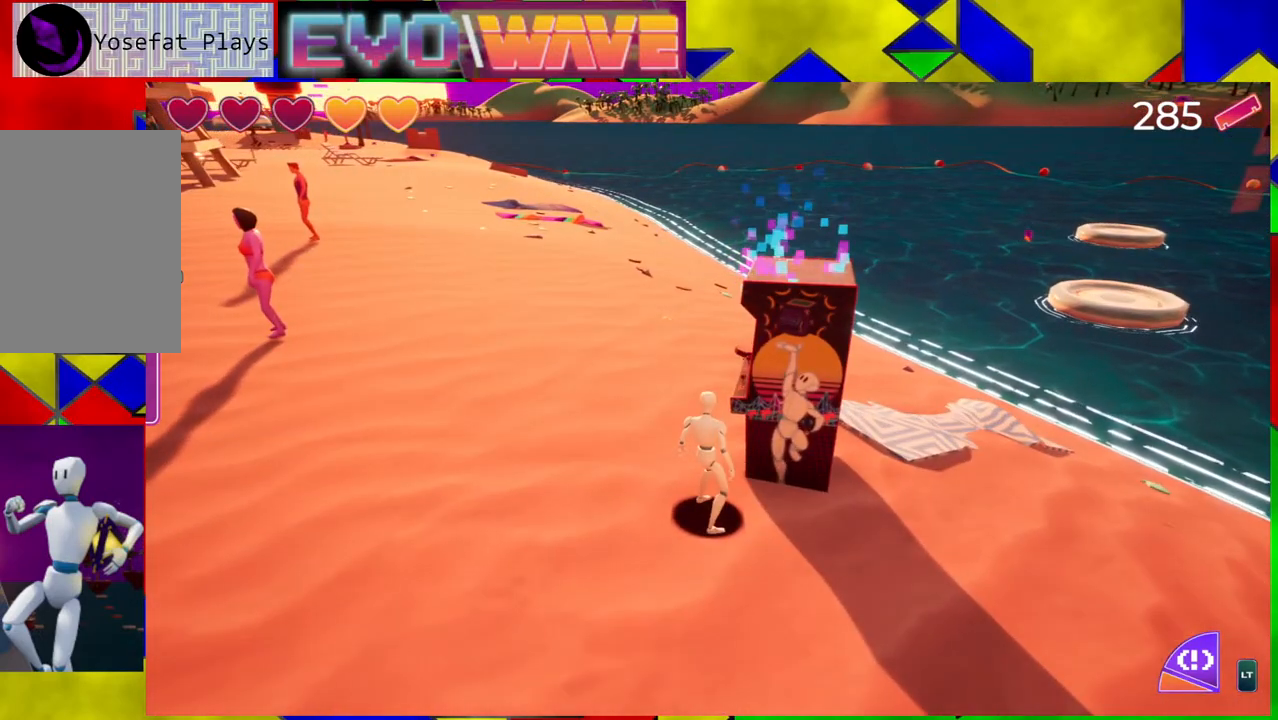
{"buttons": [], "left_stick": "up", "right_stick": "left", "events": [[83, "left_stick", "left"], [167, "left_stick", "up-left"], [283, "right_stick", "left"], [383, "left_stick", "up"]]}
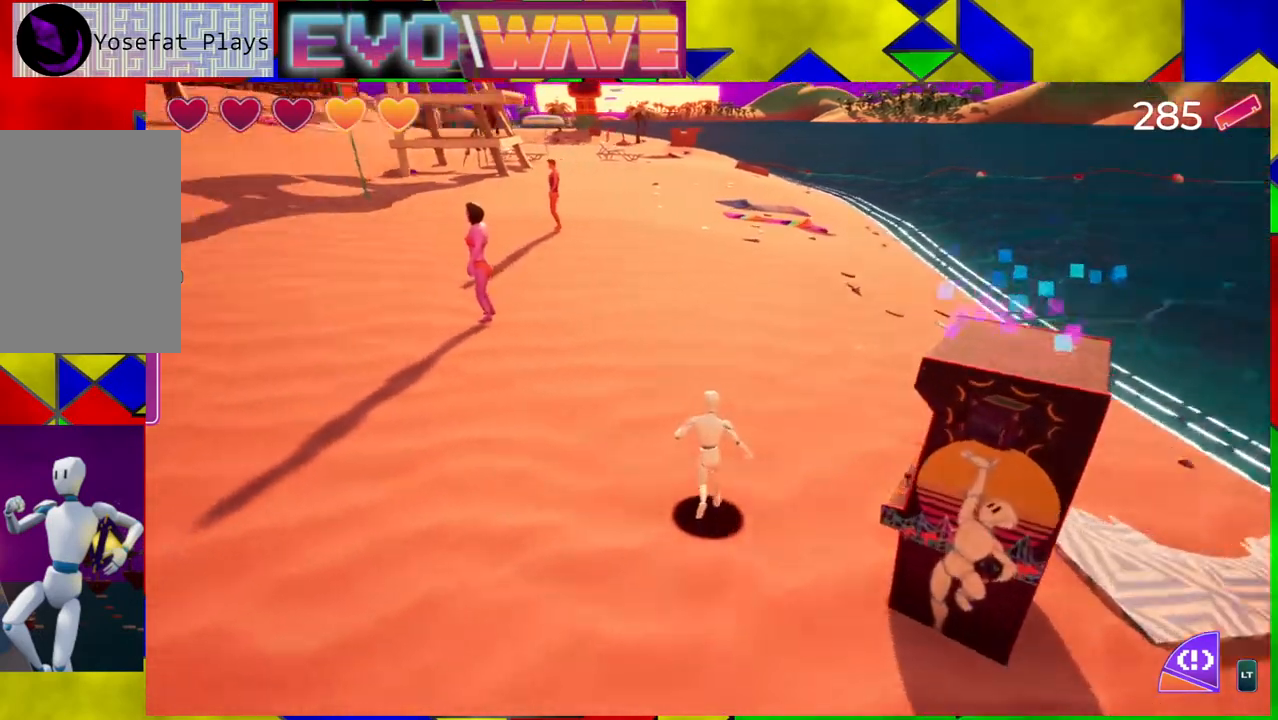
{"buttons": [], "left_stick": "up", "right_stick": "center", "events": [[483, "right_stick", "center"]]}
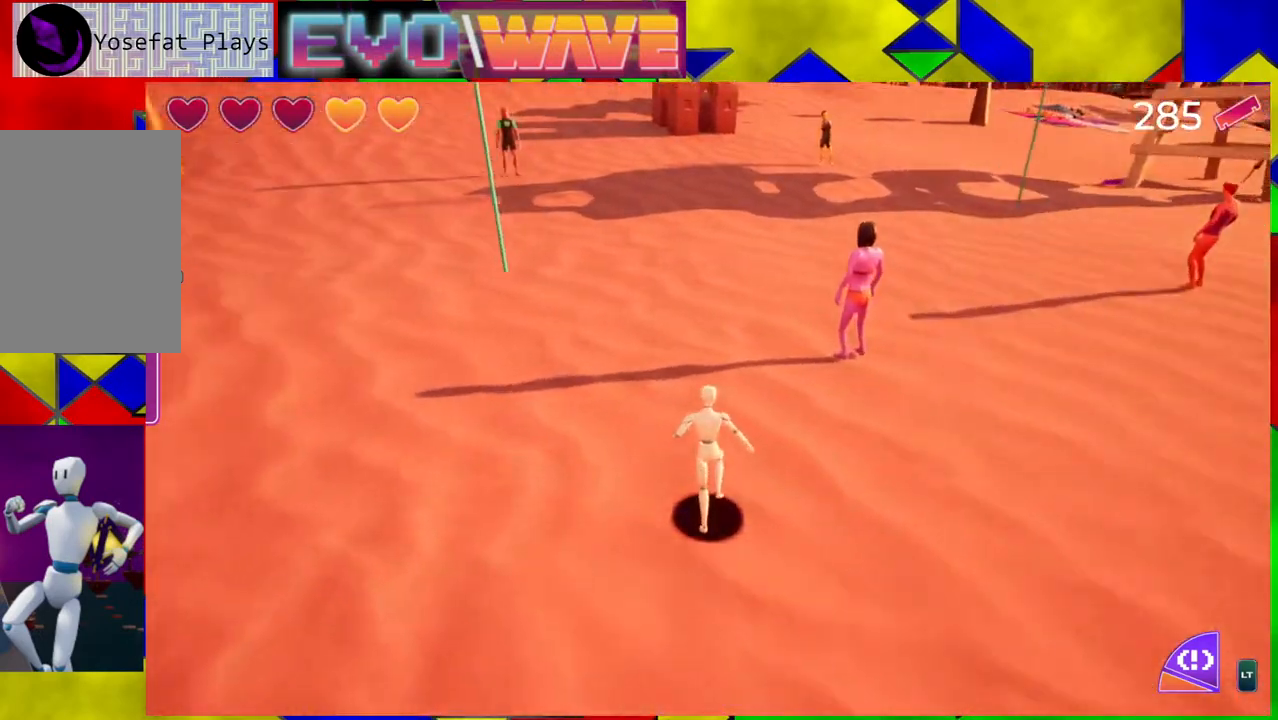
{"buttons": [], "left_stick": "up-right", "right_stick": "center", "events": [[200, "left_stick", "up-right"]]}
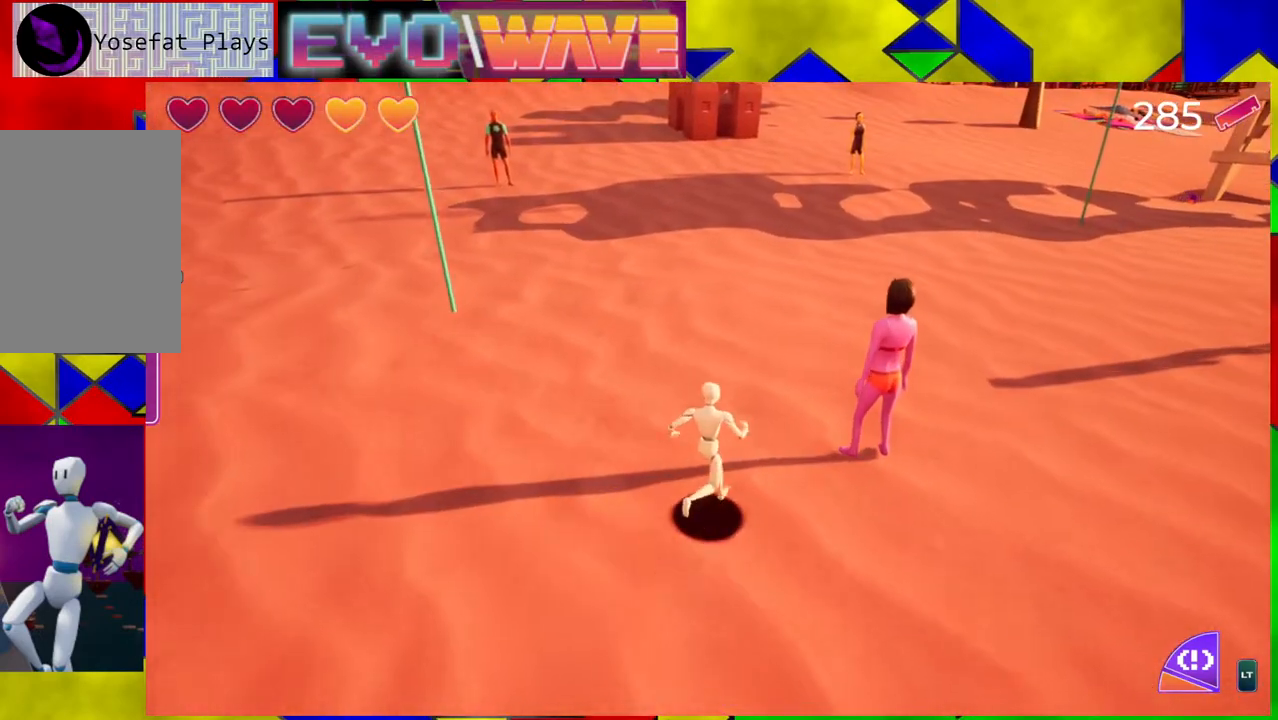
{"buttons": [], "left_stick": "center", "right_stick": "center", "events": [[233, "right_stick", "right"], [317, "left_stick", "center"], [450, "right_stick", "center"]]}